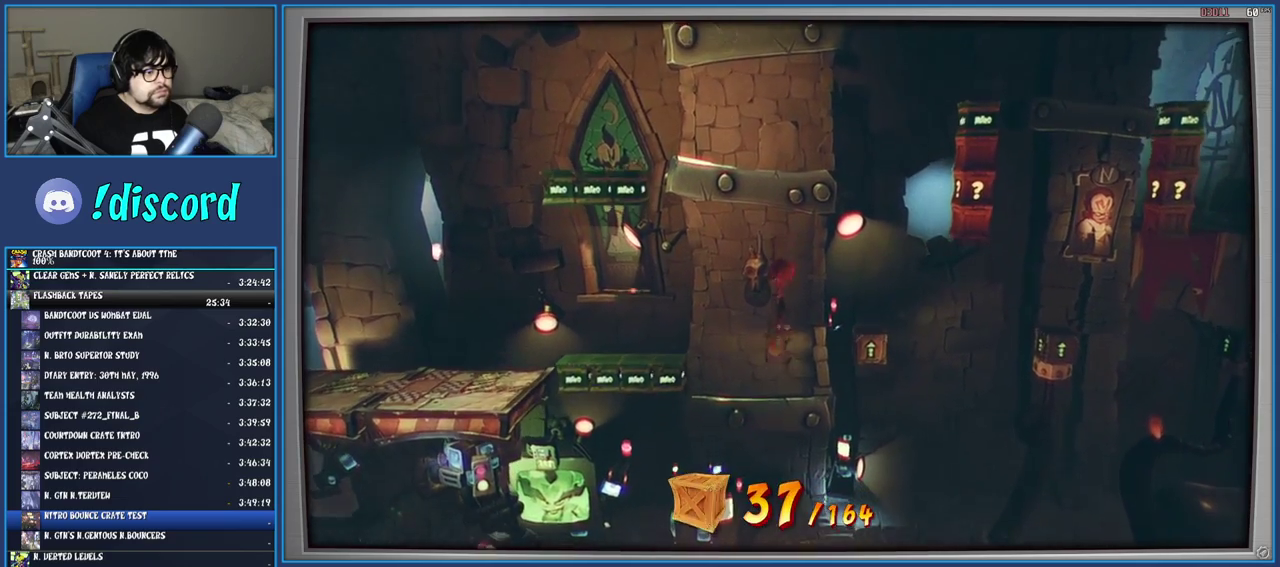
Gameplay with a controller (PlayStation layout); each line is a JSON object with the inputs held at the frame after it. "events" lists button and stick changes between this image and that frame as [ms after this image, input, new state], when the widget could be followed in between. Not read: L3 R3.
{"buttons": [], "left_stick": "center", "right_stick": "center", "events": [[17, "left_stick", "right"], [400, "left_stick", "center"]]}
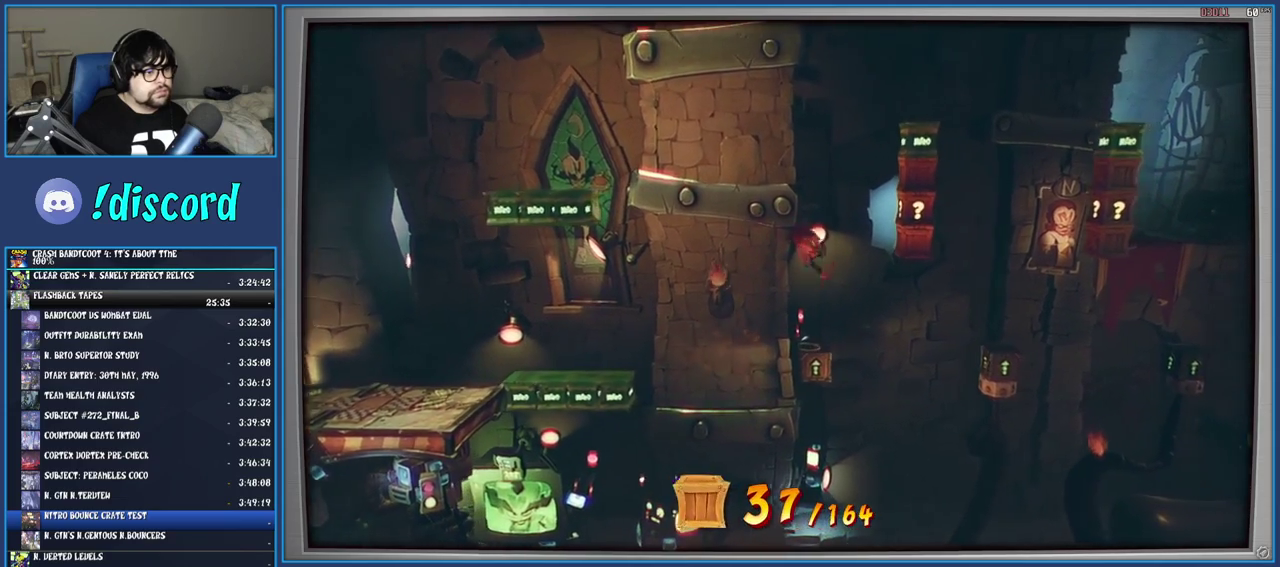
{"buttons": ["CIRCLE"], "left_stick": "center", "right_stick": "center", "events": [[300, "CIRCLE", "down"], [417, "CIRCLE", "up"], [500, "CIRCLE", "down"]]}
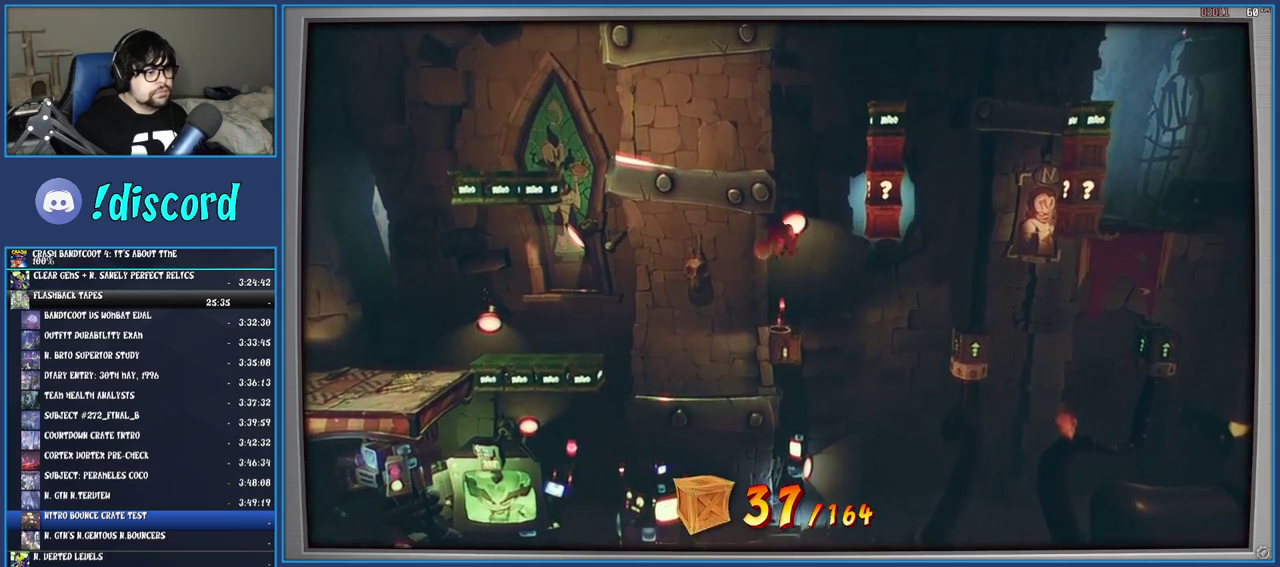
{"buttons": ["CIRCLE"], "left_stick": "center", "right_stick": "center", "events": [[83, "CIRCLE", "up"], [167, "CIRCLE", "down"], [233, "CIRCLE", "up"], [317, "CIRCLE", "down"], [367, "CIRCLE", "up"], [433, "CIRCLE", "down"]]}
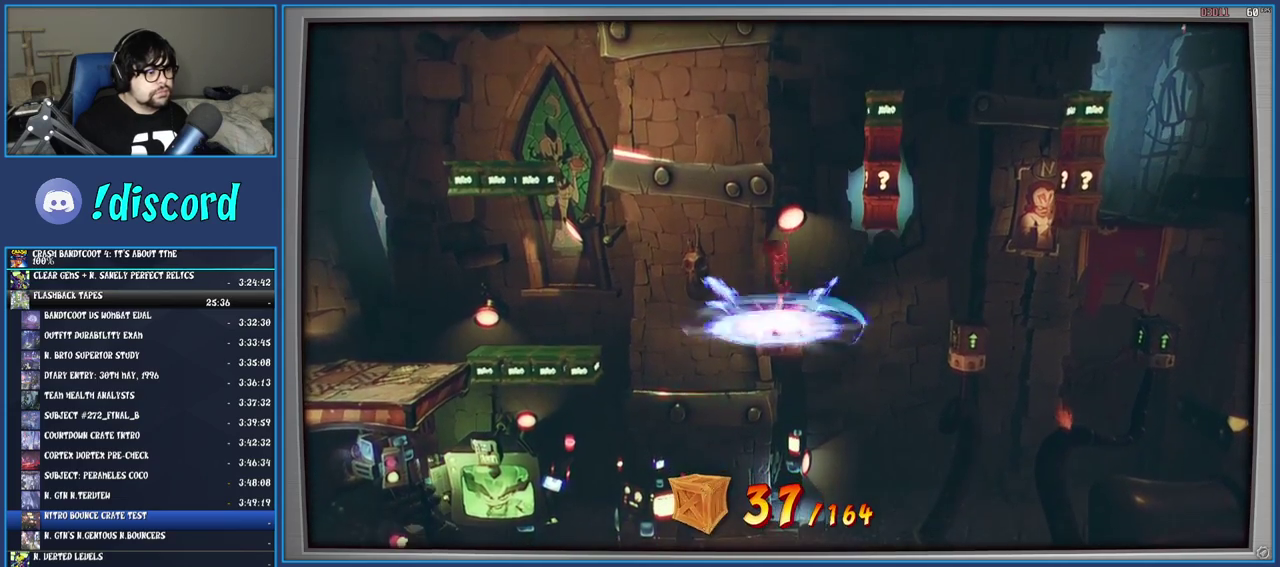
{"buttons": [], "left_stick": "center", "right_stick": "center", "events": [[33, "CIRCLE", "up"], [100, "CIRCLE", "down"], [183, "CIRCLE", "up"]]}
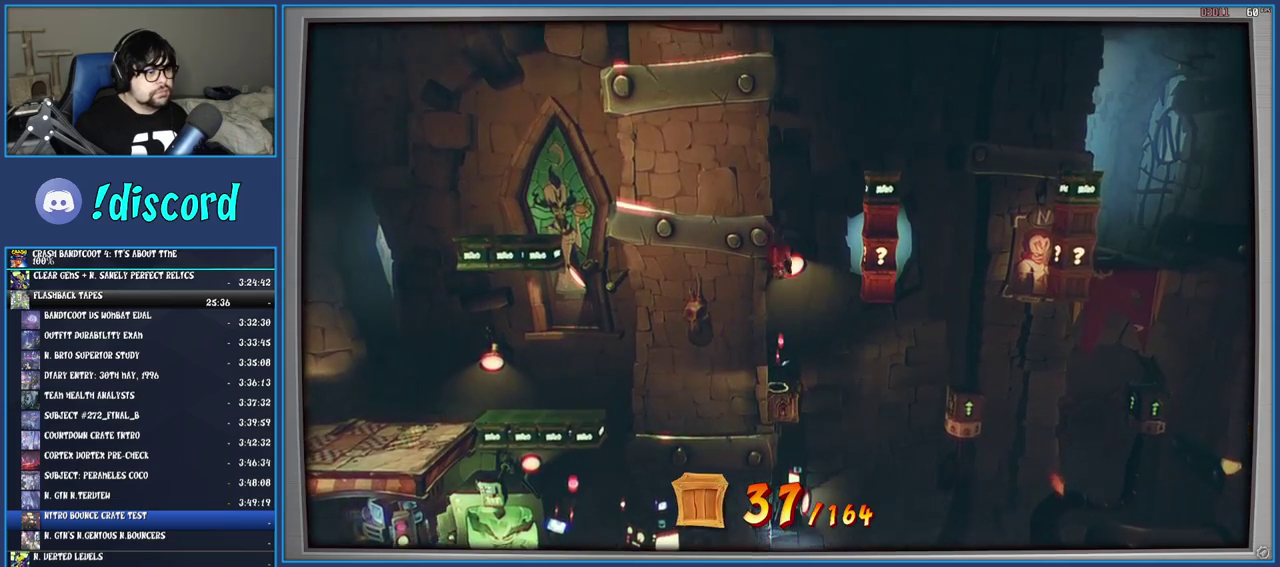
{"buttons": [], "left_stick": "center", "right_stick": "center", "events": []}
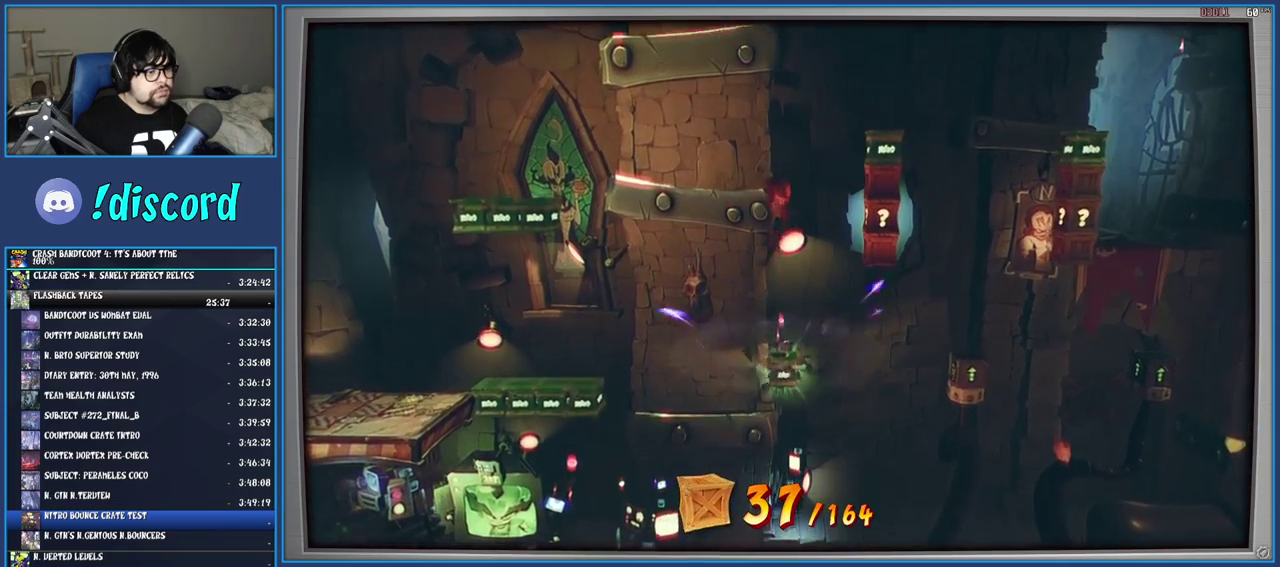
{"buttons": ["SQUARE"], "left_stick": "right", "right_stick": "center", "events": [[100, "left_stick", "right"], [467, "SQUARE", "down"]]}
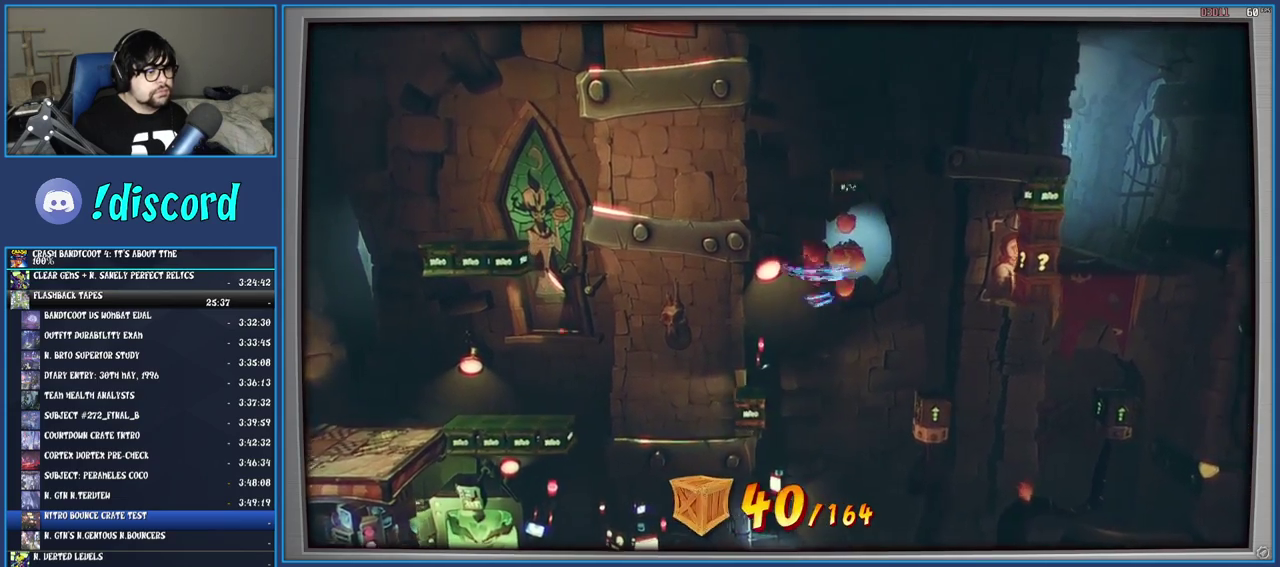
{"buttons": [], "left_stick": "right", "right_stick": "center", "events": [[117, "SQUARE", "up"], [217, "CROSS", "down"], [417, "CROSS", "up"]]}
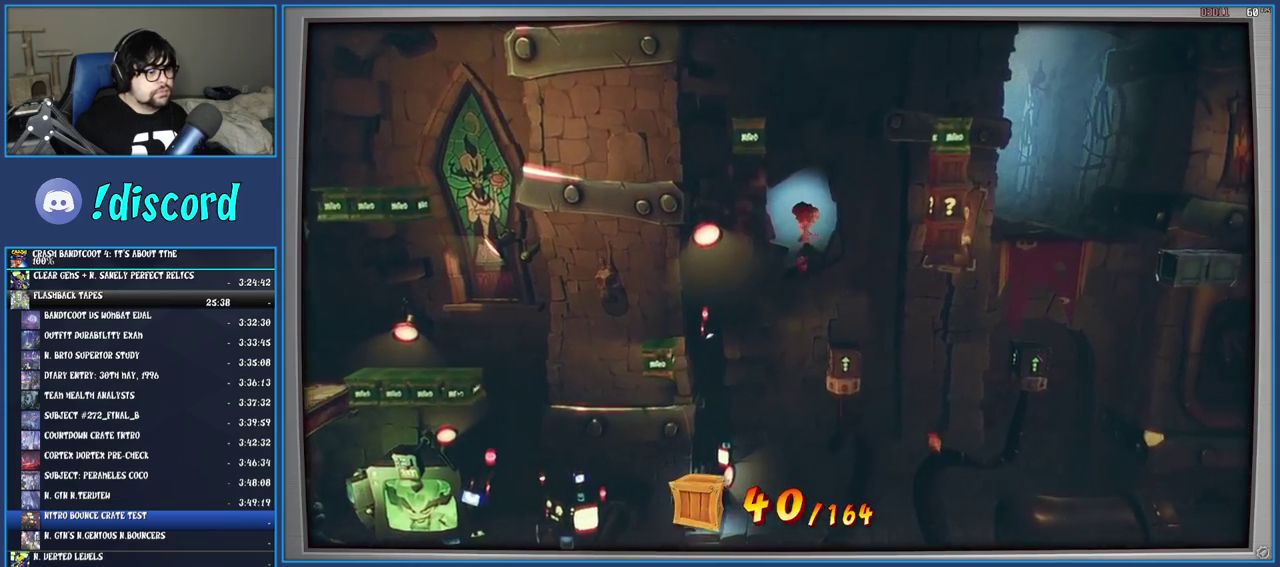
{"buttons": ["CIRCLE"], "left_stick": "center", "right_stick": "center", "events": [[67, "left_stick", "center"], [183, "left_stick", "right"], [333, "left_stick", "center"], [500, "CIRCLE", "down"]]}
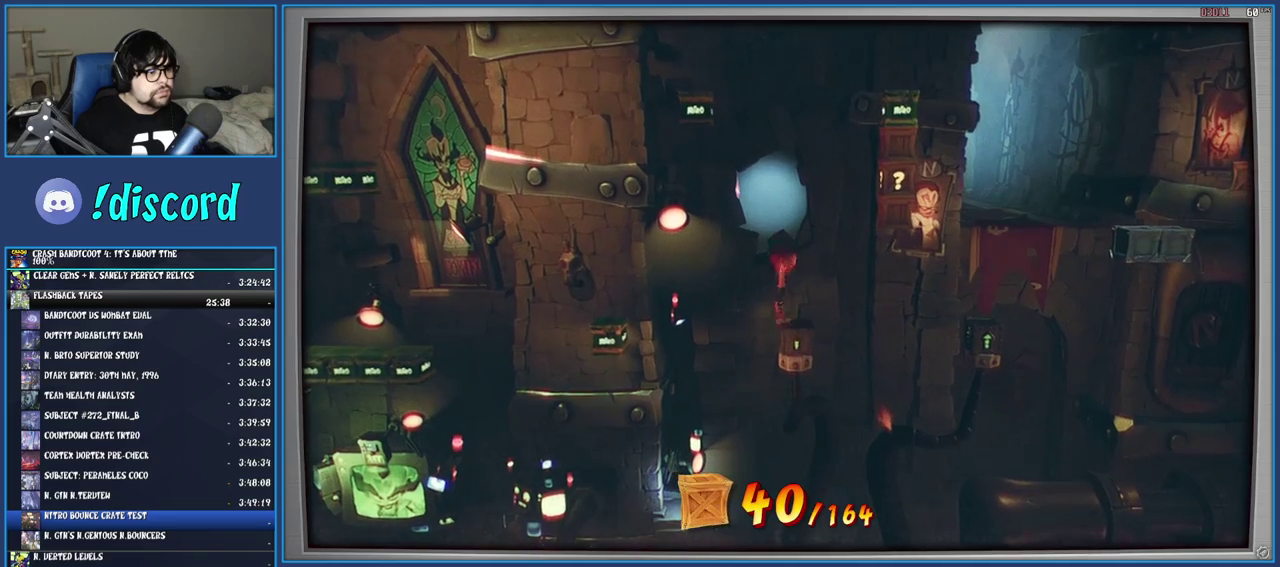
{"buttons": [], "left_stick": "center", "right_stick": "center", "events": [[100, "CIRCLE", "up"], [183, "CIRCLE", "down"], [267, "CIRCLE", "up"], [350, "CIRCLE", "down"], [433, "CIRCLE", "up"]]}
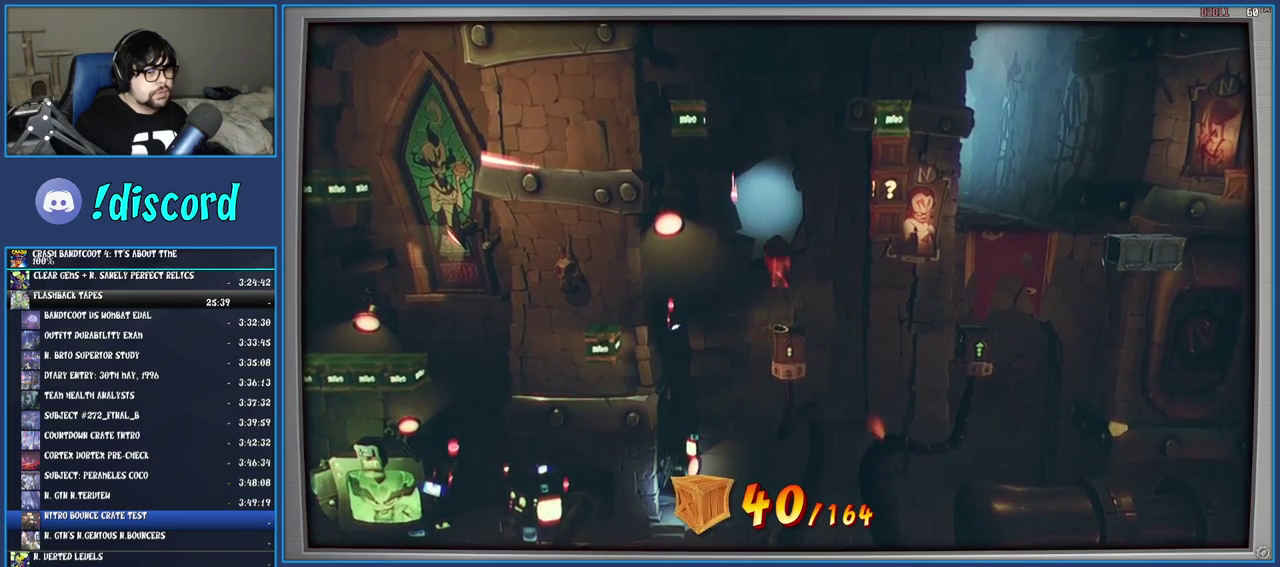
{"buttons": [], "left_stick": "center", "right_stick": "center", "events": [[17, "CIRCLE", "down"], [100, "CIRCLE", "up"], [167, "CIRCLE", "down"], [267, "CIRCLE", "up"]]}
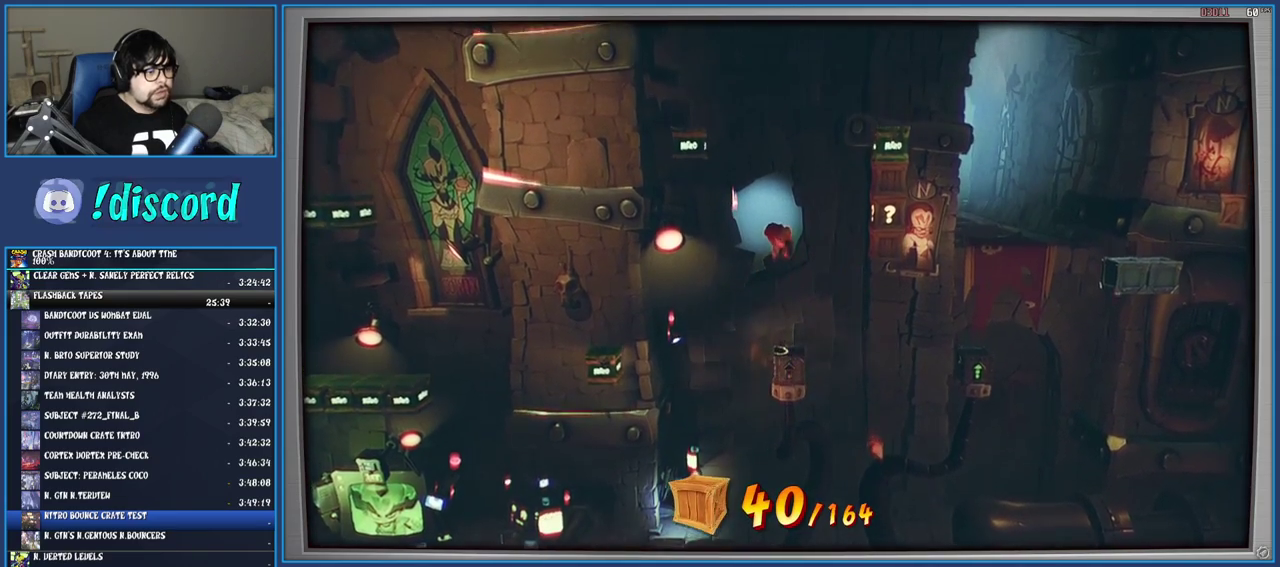
{"buttons": [], "left_stick": "center", "right_stick": "center", "events": []}
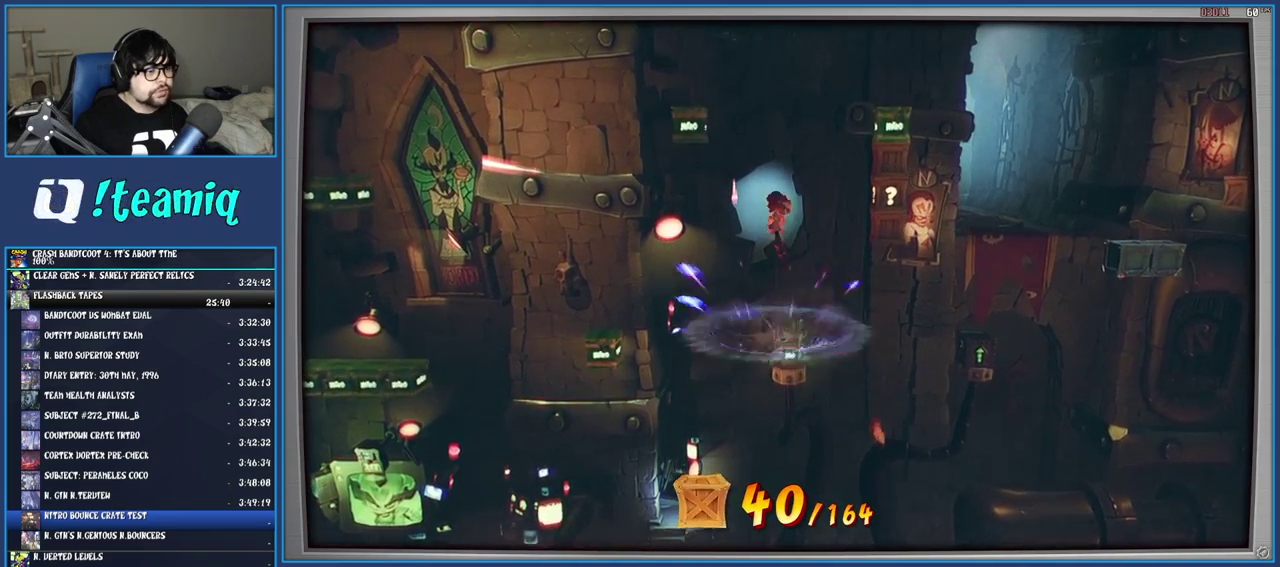
{"buttons": [], "left_stick": "right", "right_stick": "center", "events": [[250, "left_stick", "right"]]}
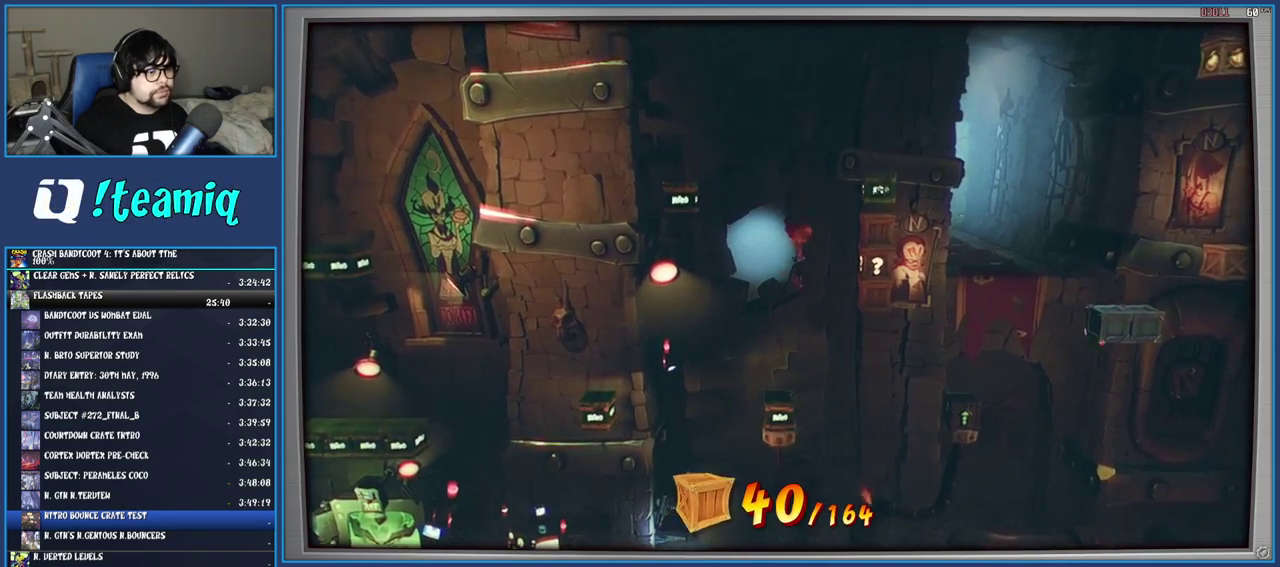
{"buttons": ["CROSS"], "left_stick": "right", "right_stick": "center", "events": [[67, "SQUARE", "down"], [233, "SQUARE", "up"], [333, "CROSS", "down"]]}
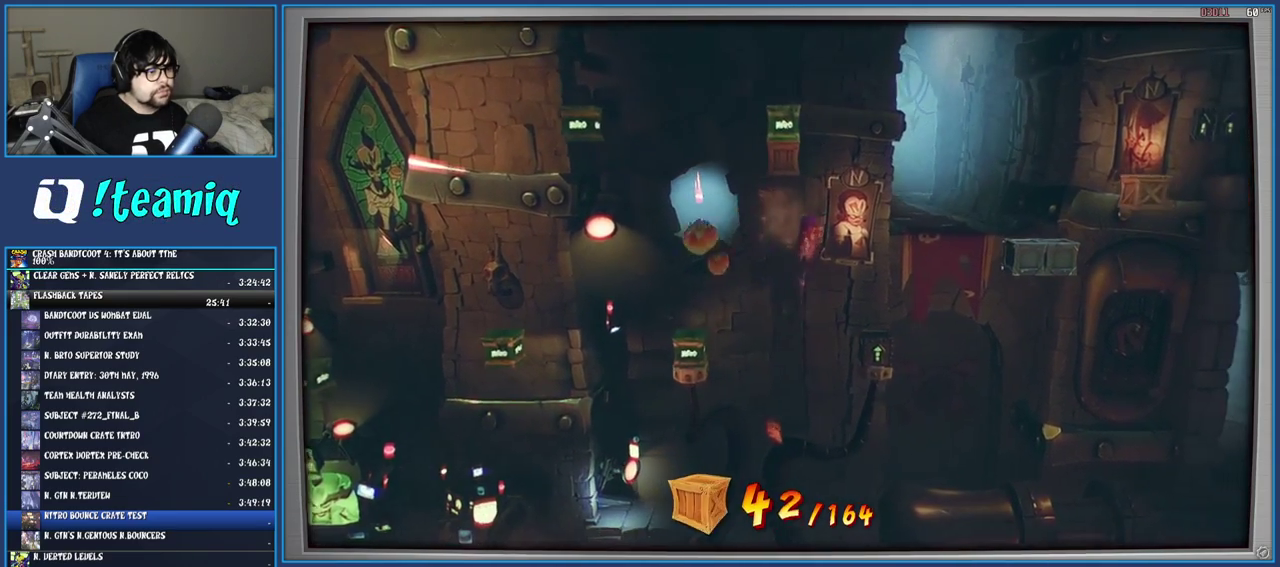
{"buttons": [], "left_stick": "center", "right_stick": "center", "events": [[17, "CROSS", "up"], [300, "left_stick", "center"]]}
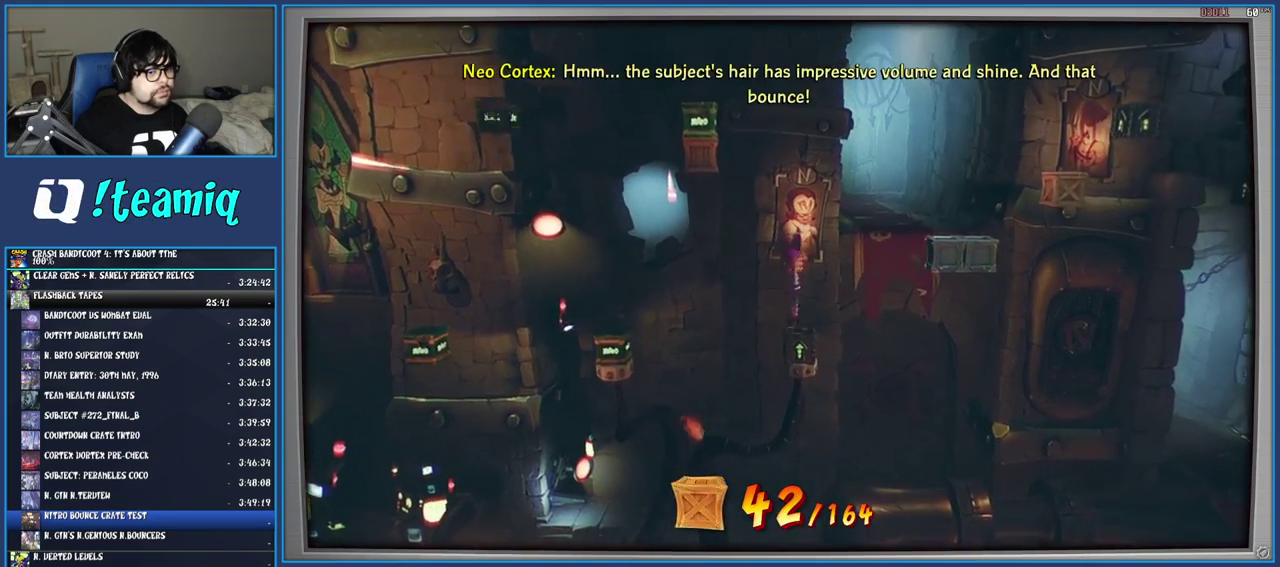
{"buttons": ["CIRCLE"], "left_stick": "center", "right_stick": "center", "events": [[117, "CIRCLE", "down"], [217, "CIRCLE", "up"], [300, "CIRCLE", "down"], [400, "CIRCLE", "up"], [467, "CIRCLE", "down"]]}
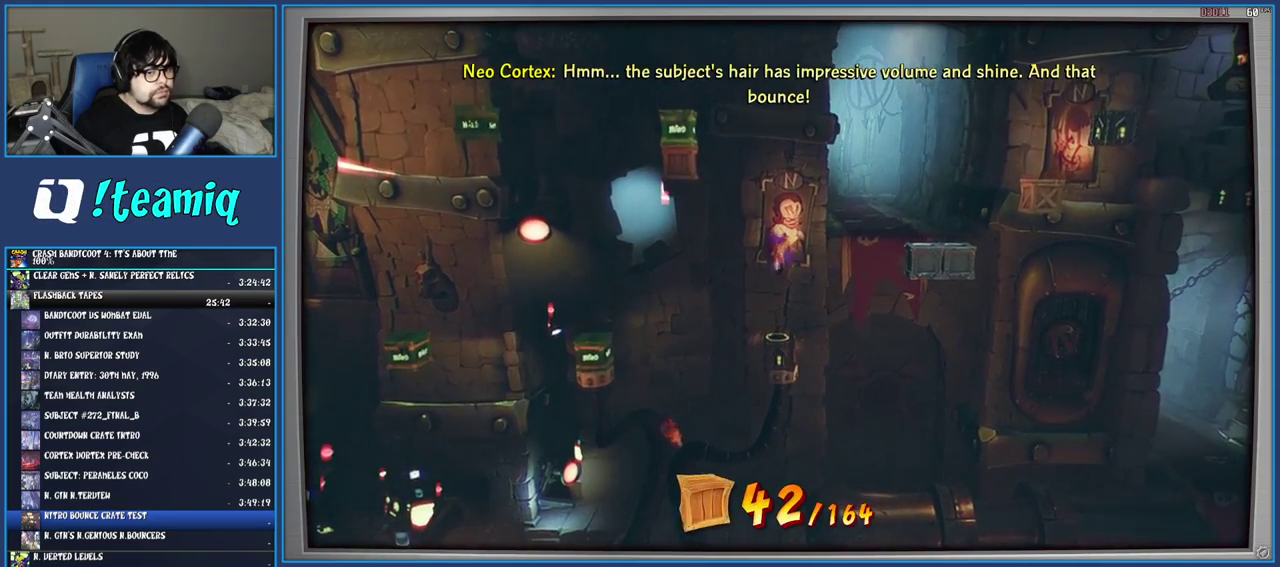
{"buttons": ["CIRCLE"], "left_stick": "center", "right_stick": "center", "events": [[50, "CIRCLE", "up"], [133, "CIRCLE", "down"], [200, "CIRCLE", "up"], [267, "CIRCLE", "down"], [367, "CIRCLE", "up"], [433, "CIRCLE", "down"]]}
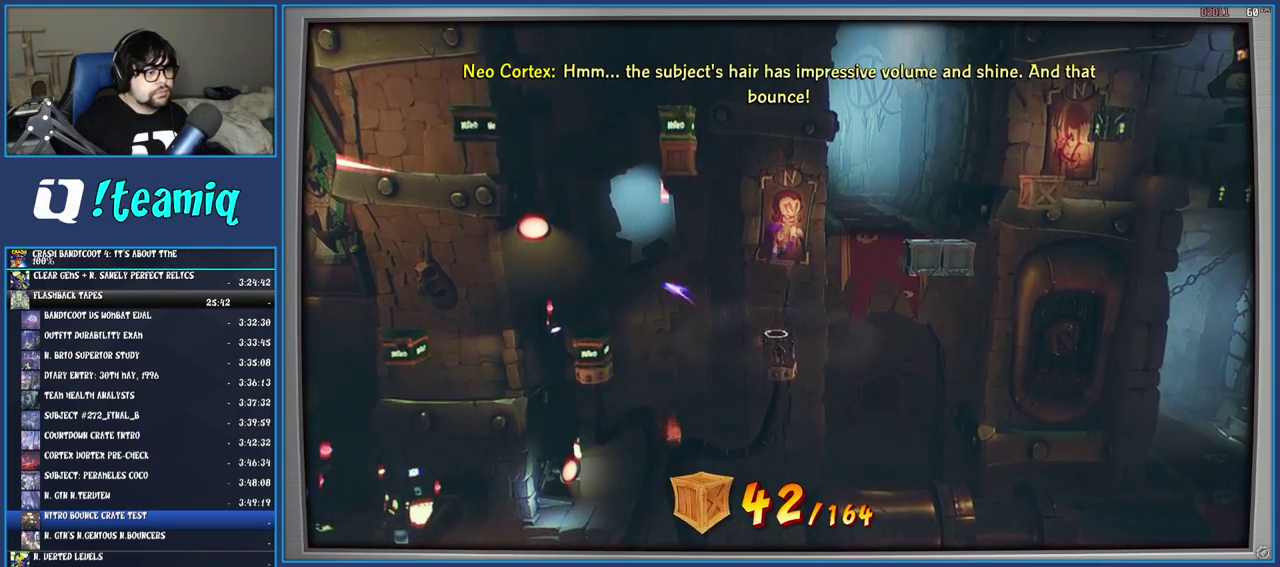
{"buttons": [], "left_stick": "right", "right_stick": "center", "events": [[33, "CIRCLE", "up"], [317, "left_stick", "right"]]}
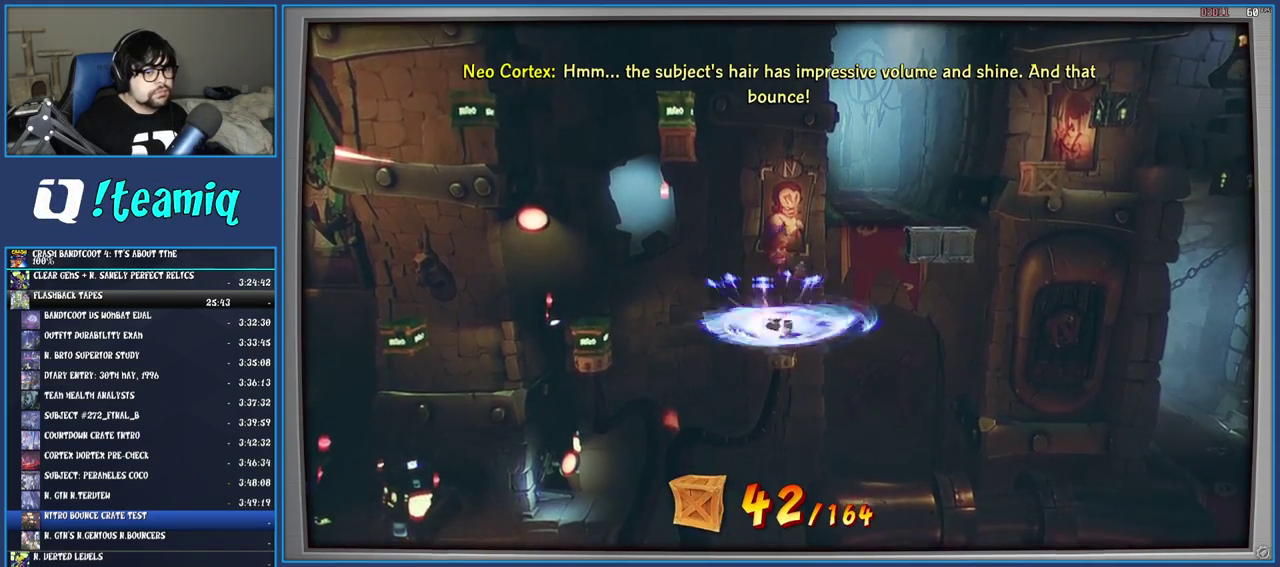
{"buttons": [], "left_stick": "right", "right_stick": "center", "events": [[200, "CROSS", "down"], [400, "CROSS", "up"]]}
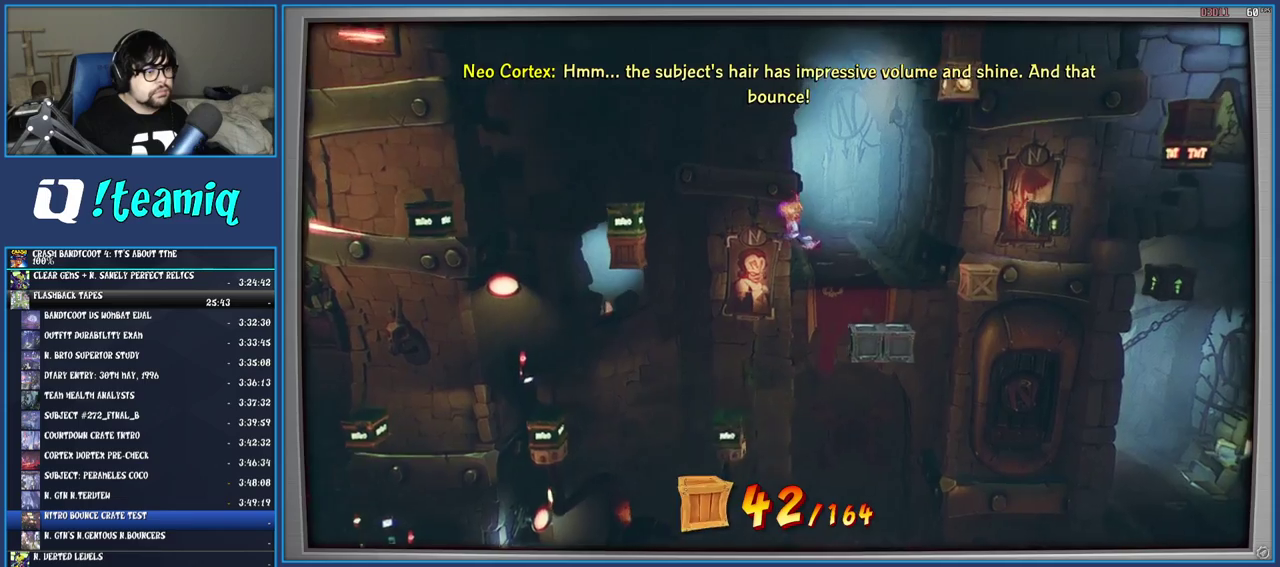
{"buttons": [], "left_stick": "right", "right_stick": "center", "events": [[217, "left_stick", "center"], [383, "left_stick", "right"]]}
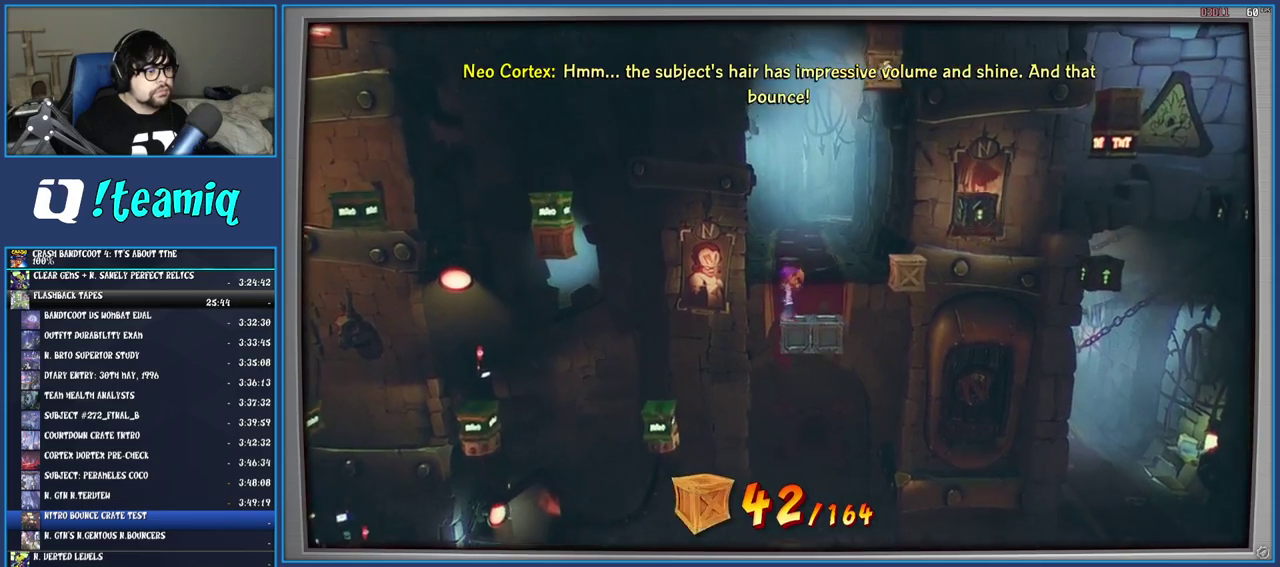
{"buttons": ["CROSS"], "left_stick": "center", "right_stick": "center", "events": [[67, "CROSS", "down"], [433, "left_stick", "center"]]}
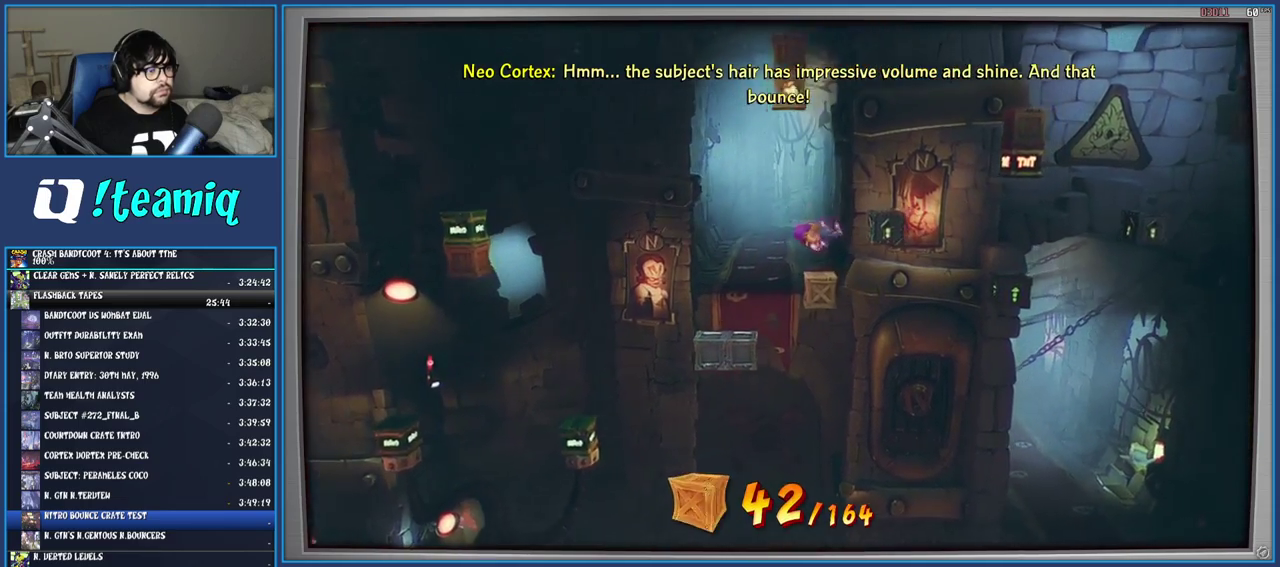
{"buttons": ["CROSS", "SQUARE"], "left_stick": "left", "right_stick": "center", "events": [[83, "left_stick", "right"], [217, "left_stick", "center"], [250, "CROSS", "up"], [367, "left_stick", "left"], [417, "CROSS", "down"], [483, "SQUARE", "down"]]}
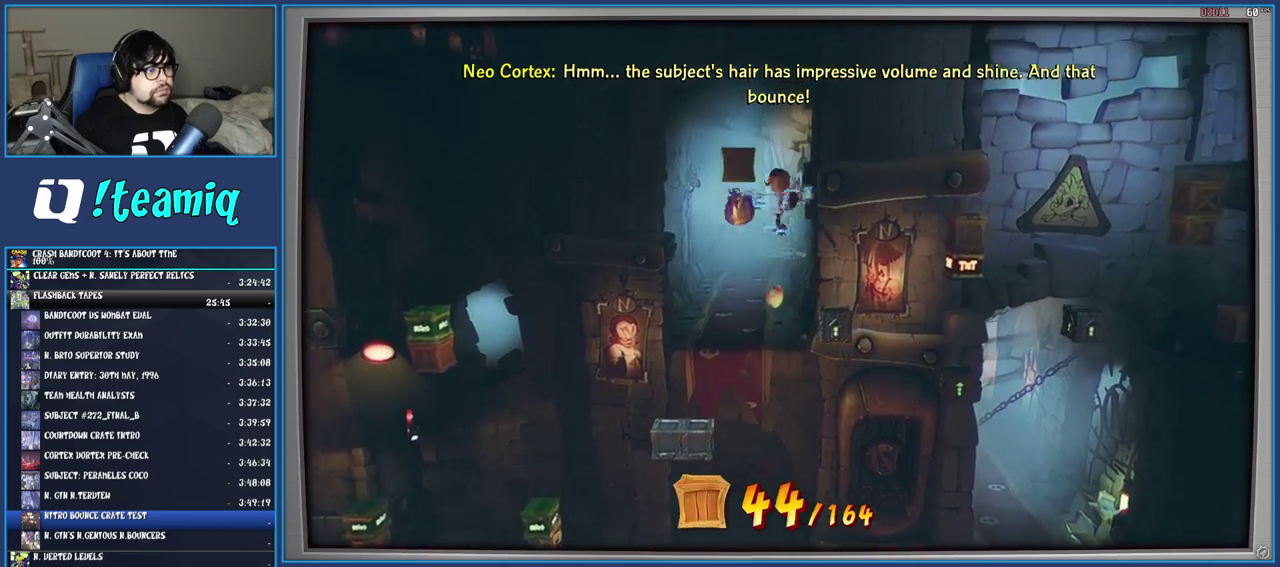
{"buttons": [], "left_stick": "left", "right_stick": "center", "events": [[217, "SQUARE", "up"], [233, "CROSS", "up"]]}
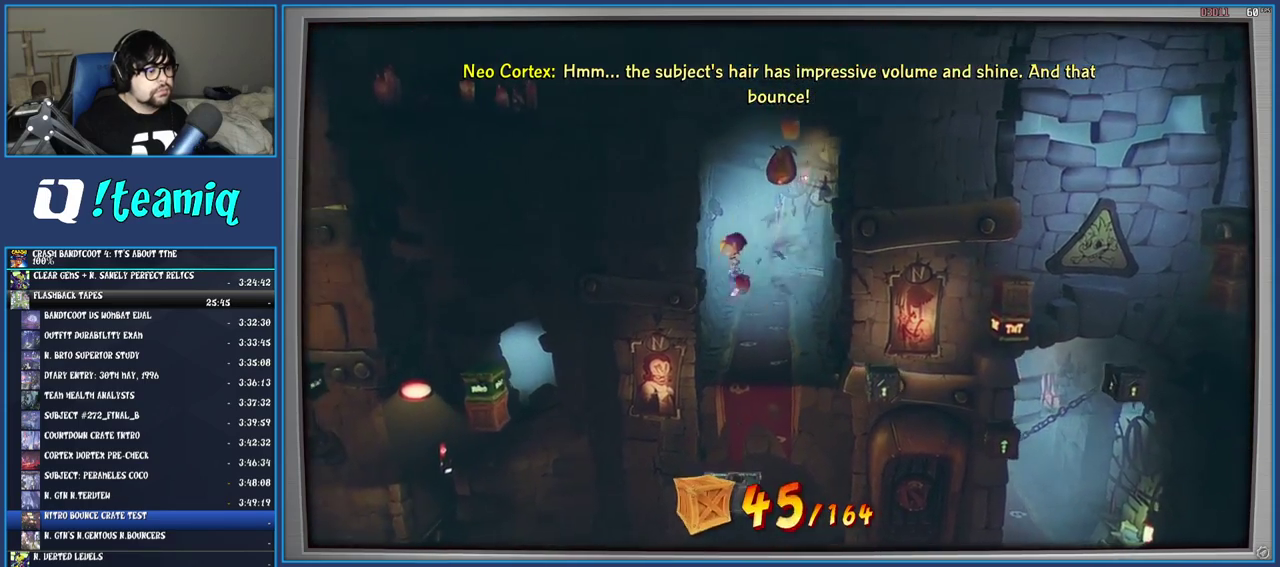
{"buttons": [], "left_stick": "right", "right_stick": "center", "events": [[50, "left_stick", "center"], [433, "left_stick", "right"]]}
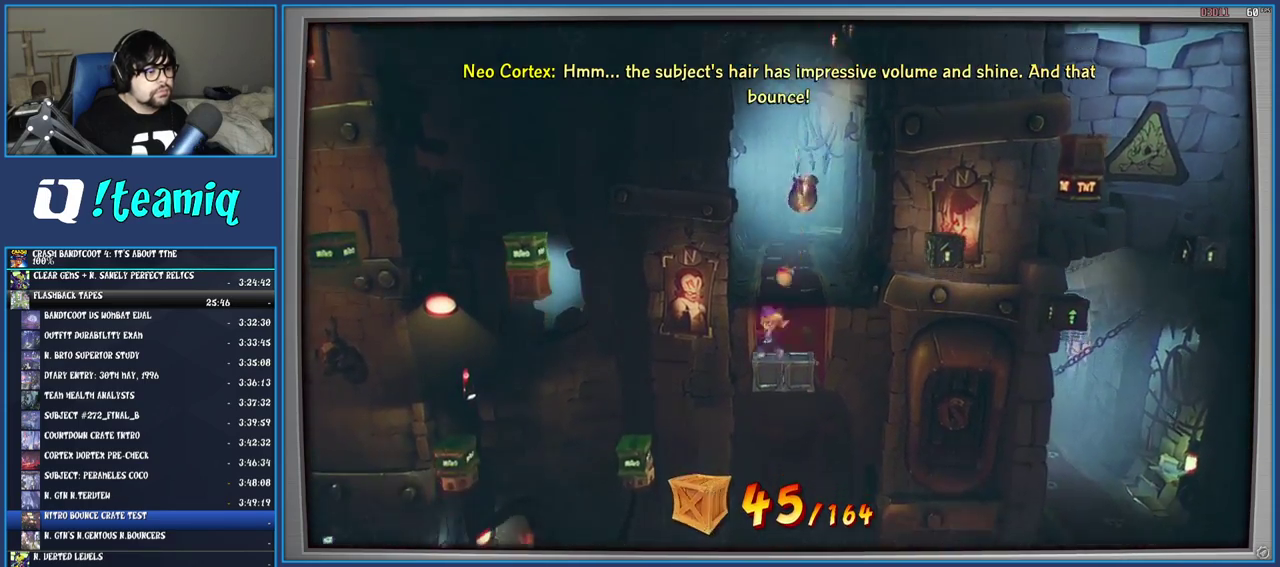
{"buttons": ["CROSS"], "left_stick": "right", "right_stick": "center", "events": [[17, "R1", "down"], [67, "CROSS", "down"], [183, "R1", "up"], [267, "CROSS", "up"], [433, "CROSS", "down"]]}
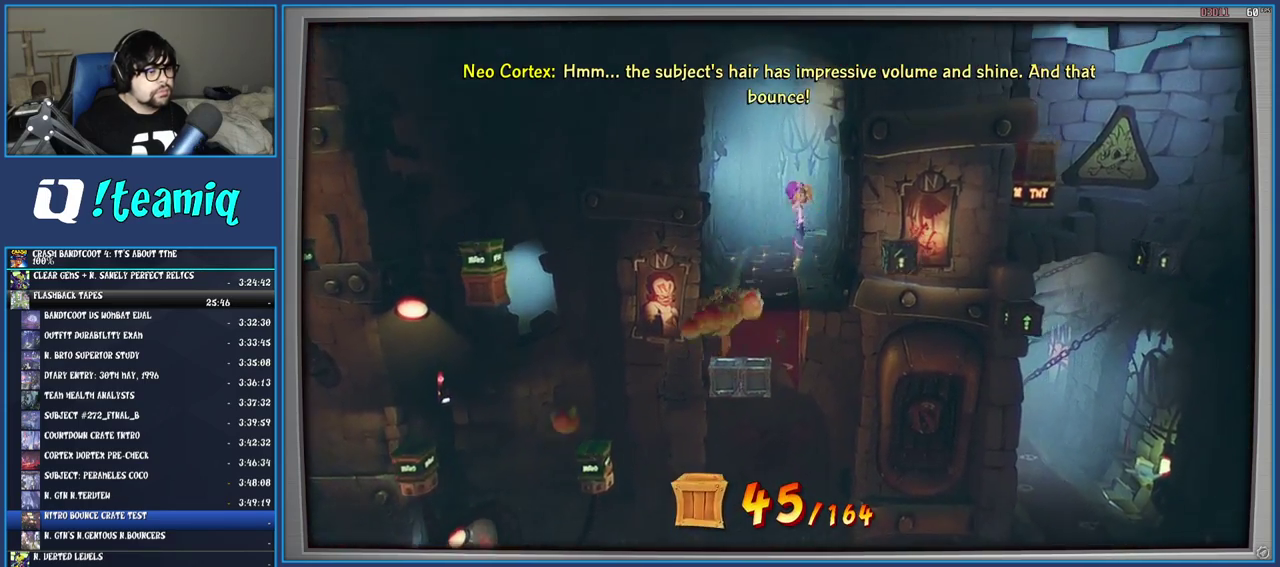
{"buttons": [], "left_stick": "center", "right_stick": "center", "events": [[83, "CROSS", "up"], [433, "left_stick", "center"]]}
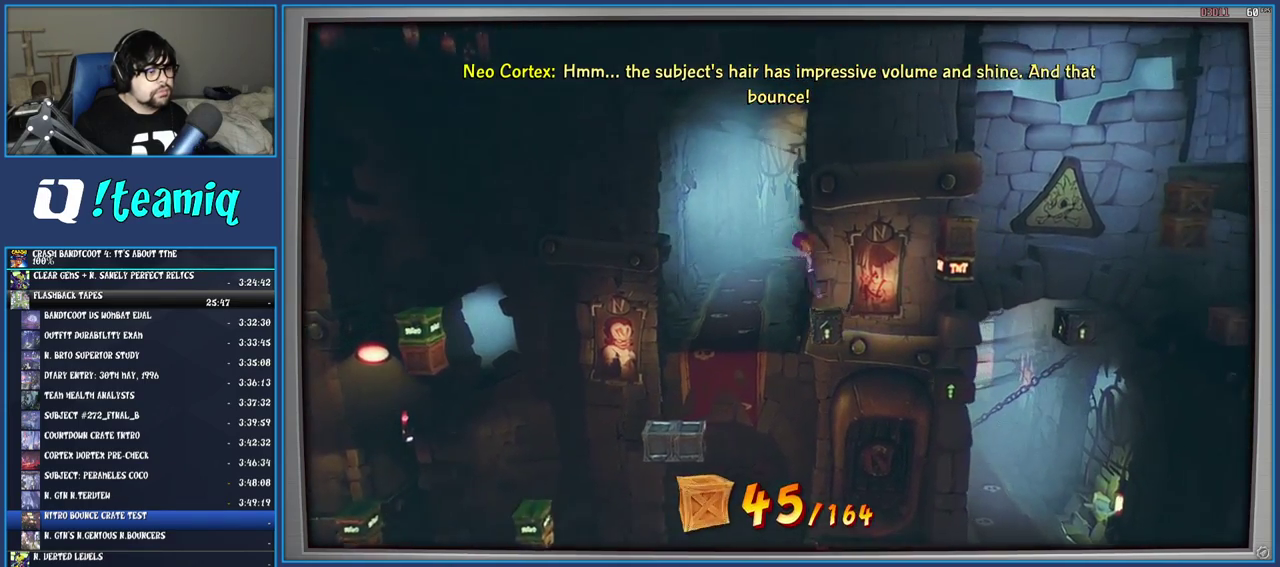
{"buttons": [], "left_stick": "center", "right_stick": "center", "events": []}
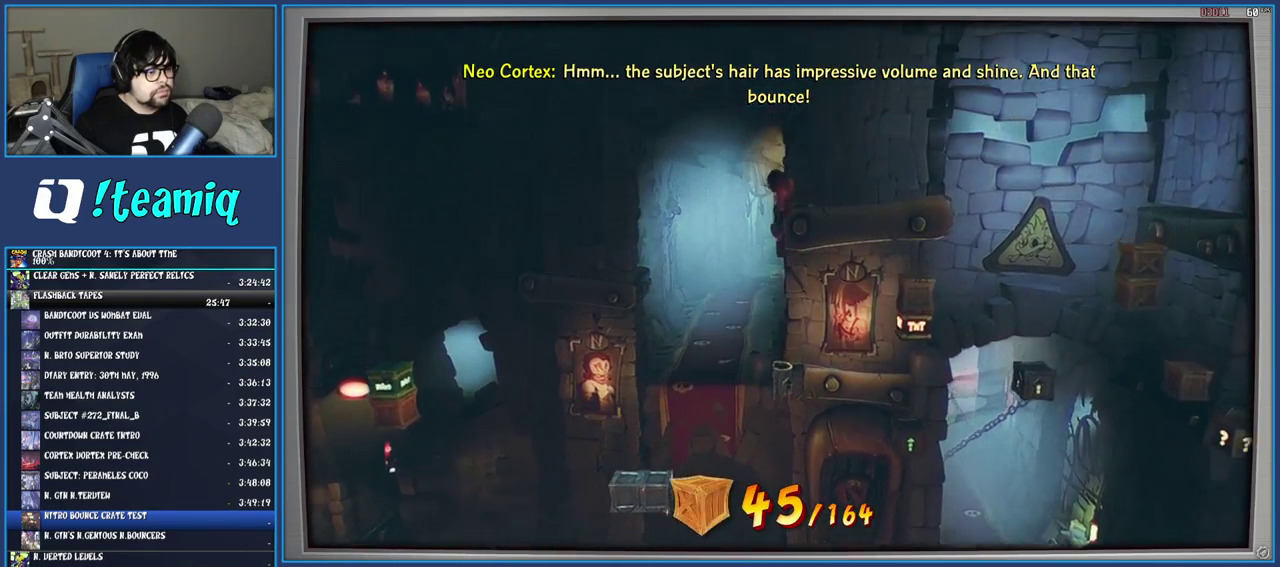
{"buttons": [], "left_stick": "center", "right_stick": "center", "events": []}
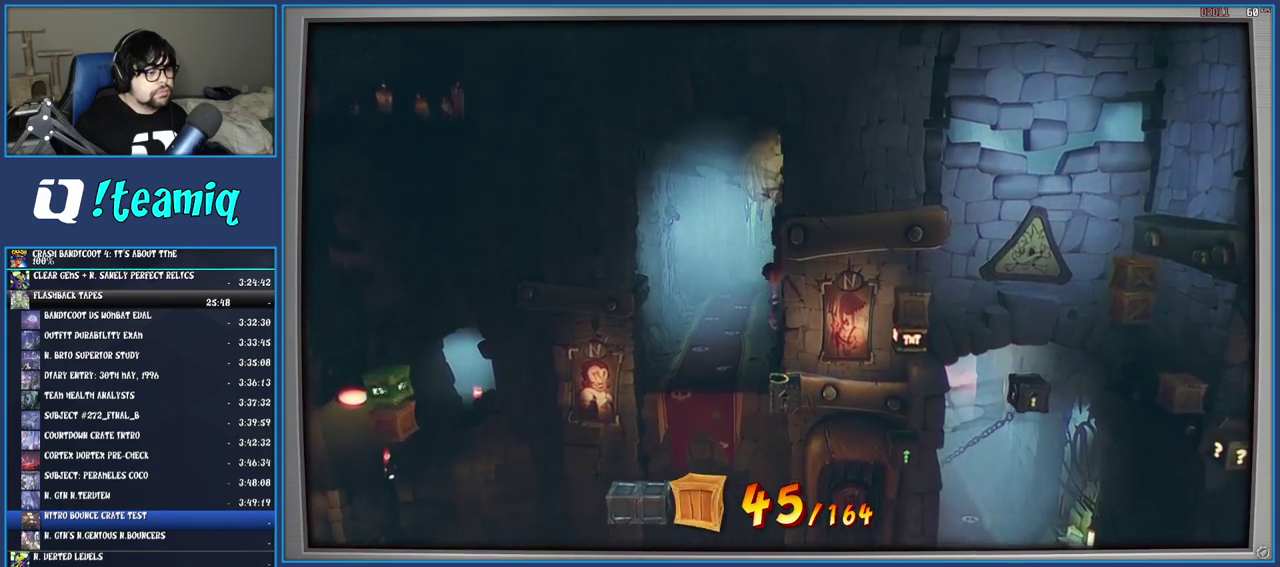
{"buttons": [], "left_stick": "right", "right_stick": "center", "events": [[50, "left_stick", "right"]]}